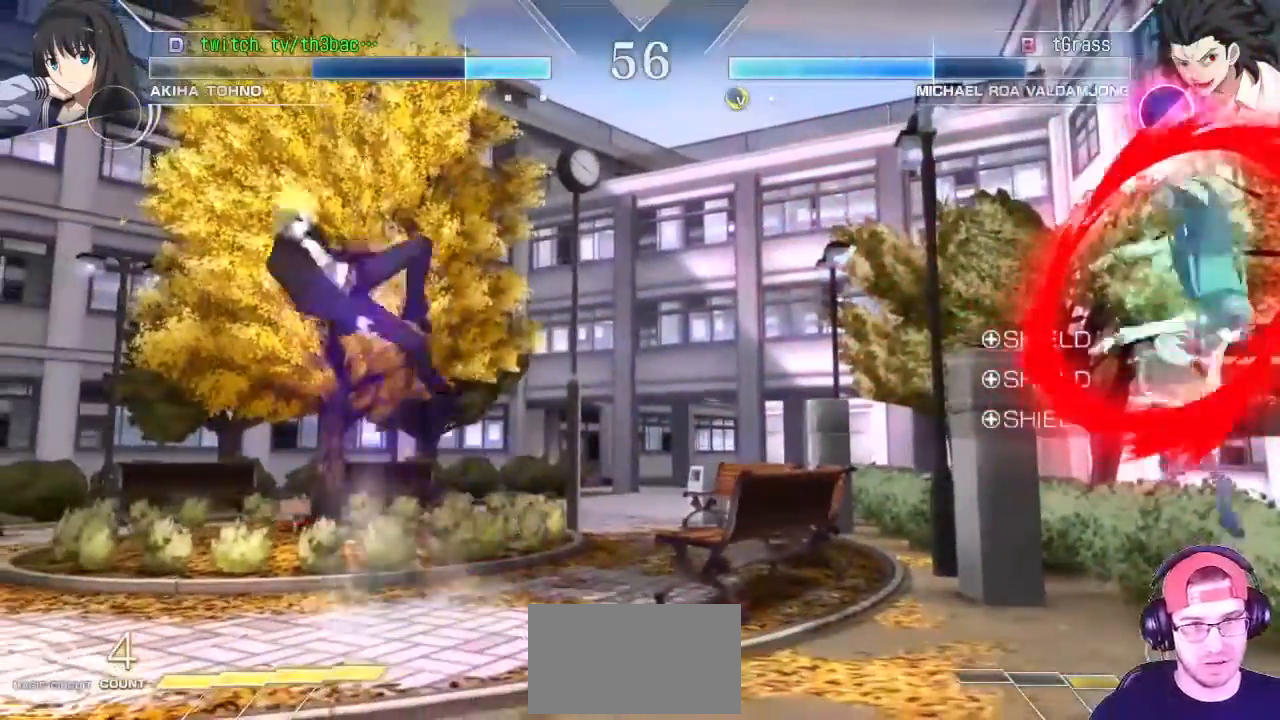
Gameplay with a controller (arcade stick); each line is a JSON object with the inputs held at the frame after it (dt_ms = milliseconds from this image to that frame). "events" lists button and stick changes between this image and that frame as [ms after this image, input, new state], when the widget could be followed in between. Not read: L3 R3.
{"dt_ms": 500, "buttons": [], "left_stick": "center", "events": [[83, "left_stick", "up-left"], [300, "left_stick", "center"], [400, "left_stick", "left"], [467, "left_stick", "center"]]}
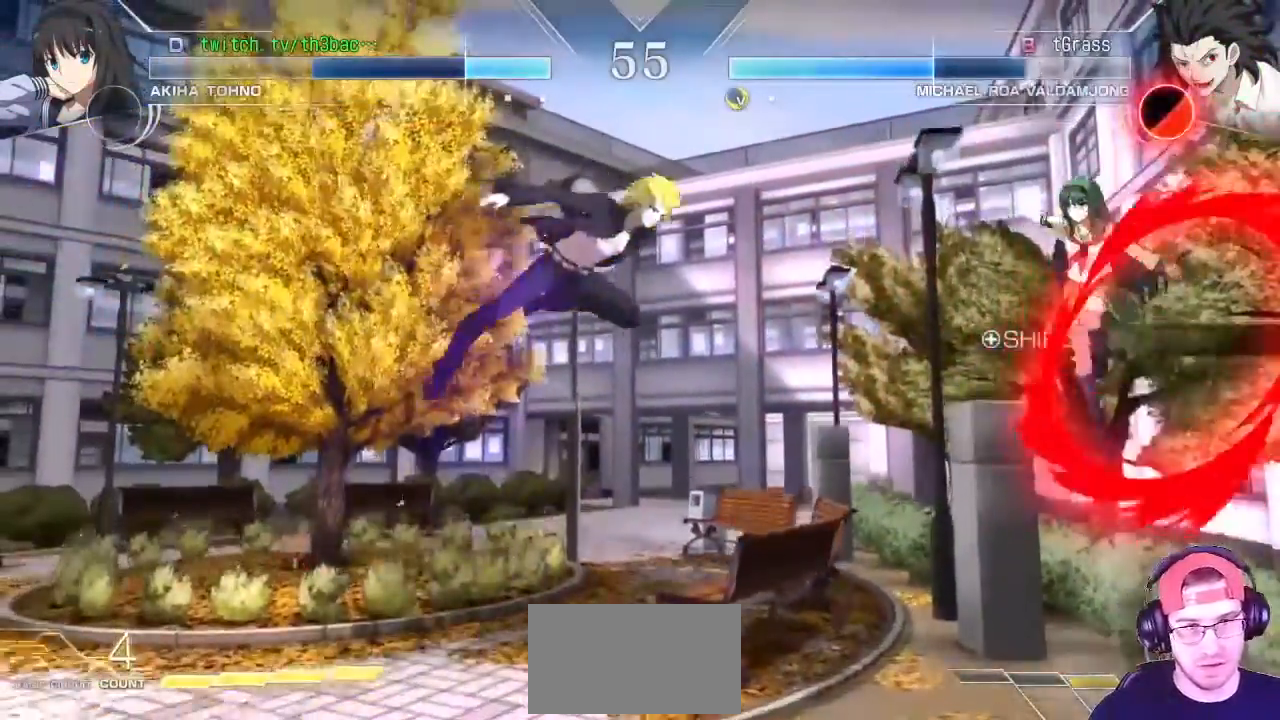
{"dt_ms": 500, "buttons": [], "left_stick": "center"}
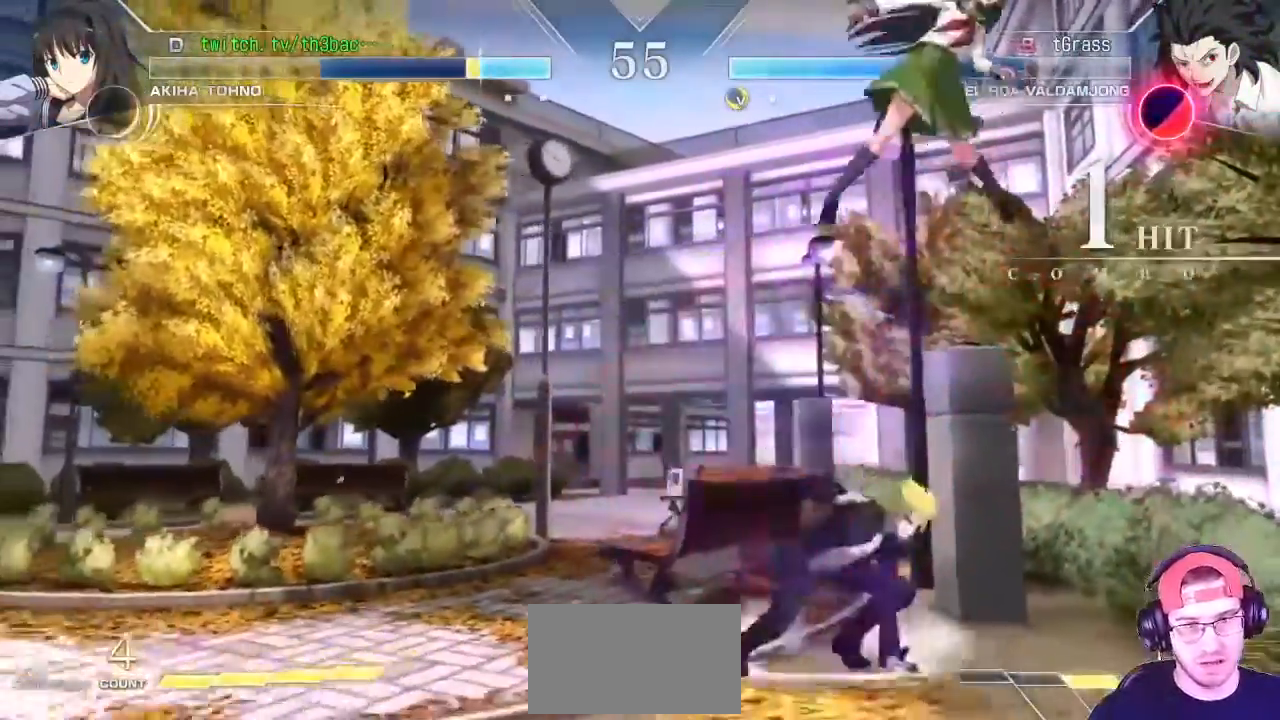
{"dt_ms": 500, "buttons": [], "left_stick": "down-right", "events": [[150, "left_stick", "right"], [167, "CIRCLE", "down"], [250, "left_stick", "down-right"], [267, "CIRCLE", "up"], [333, "CIRCLE", "down"], [417, "CIRCLE", "up"]]}
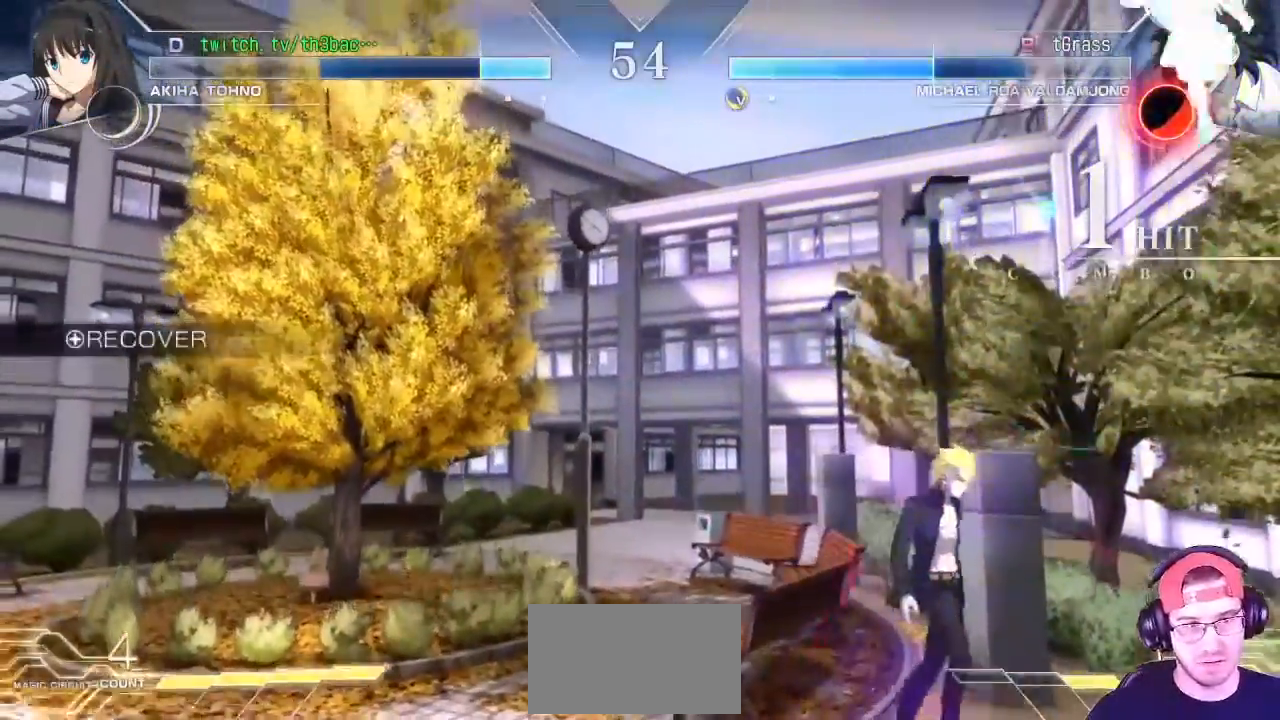
{"dt_ms": 1000, "buttons": ["SQUARE", "TRIANGLE"], "left_stick": "down-right"}
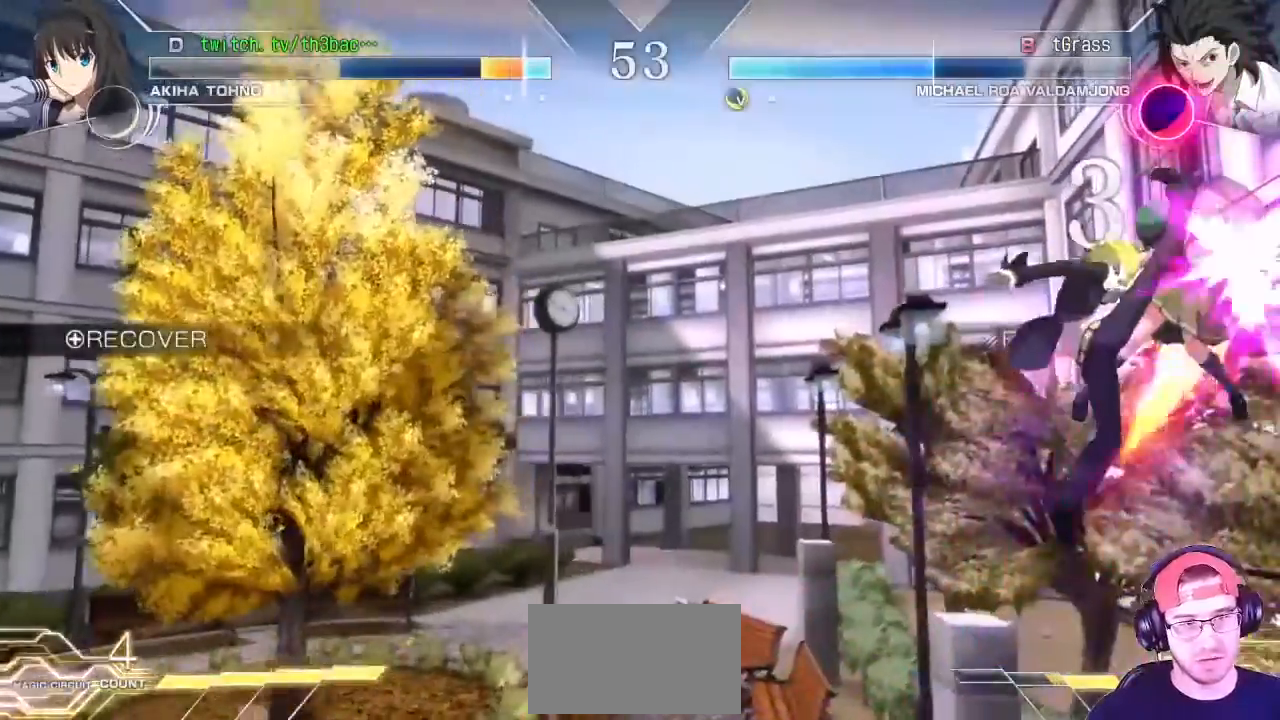
{"dt_ms": 500, "buttons": ["SQUARE", "TRIANGLE"], "left_stick": "down-right", "events": [[33, "SQUARE", "up"], [50, "TRIANGLE", "up"], [133, "SQUARE", "down"], [133, "TRIANGLE", "down"], [183, "SQUARE", "up"], [183, "TRIANGLE", "up"], [300, "SQUARE", "down"], [300, "TRIANGLE", "down"], [350, "SQUARE", "up"], [350, "TRIANGLE", "up"], [467, "TRIANGLE", "down"], [483, "SQUARE", "down"]]}
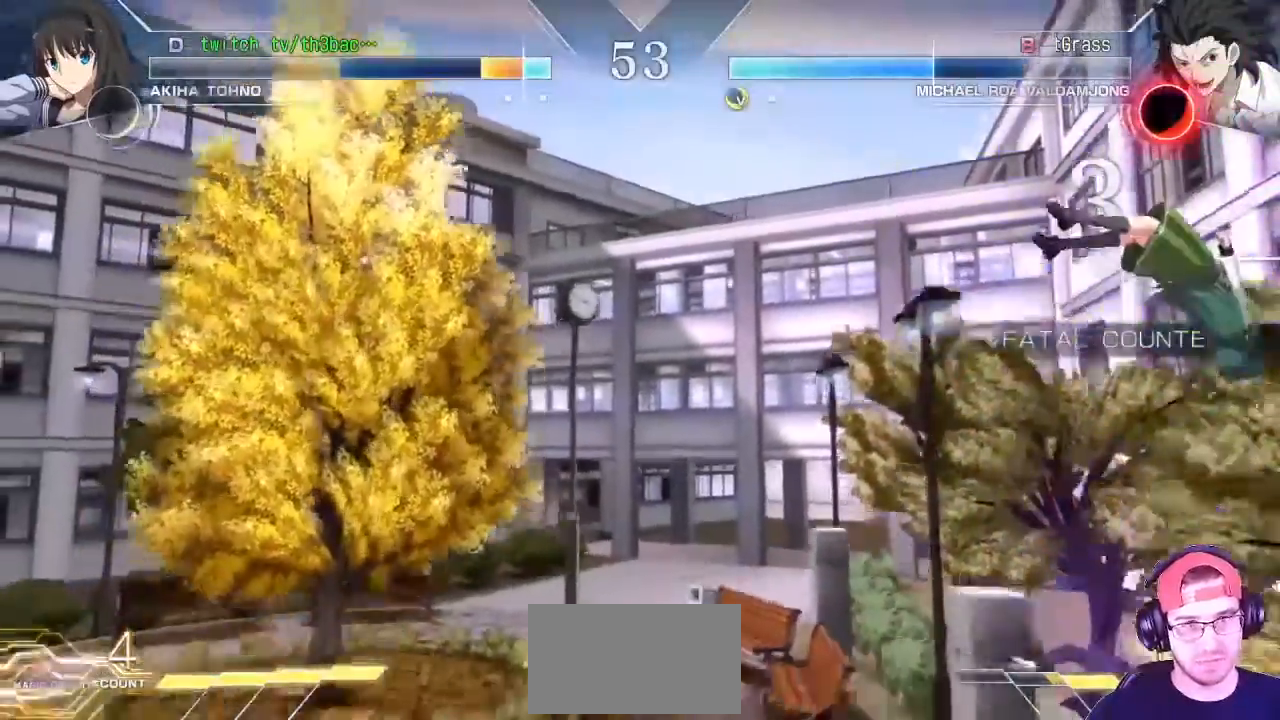
{"dt_ms": 500, "buttons": [], "left_stick": "down-right", "events": [[67, "TRIANGLE", "up"], [83, "SQUARE", "up"], [250, "CIRCLE", "down"], [300, "CIRCLE", "up"]]}
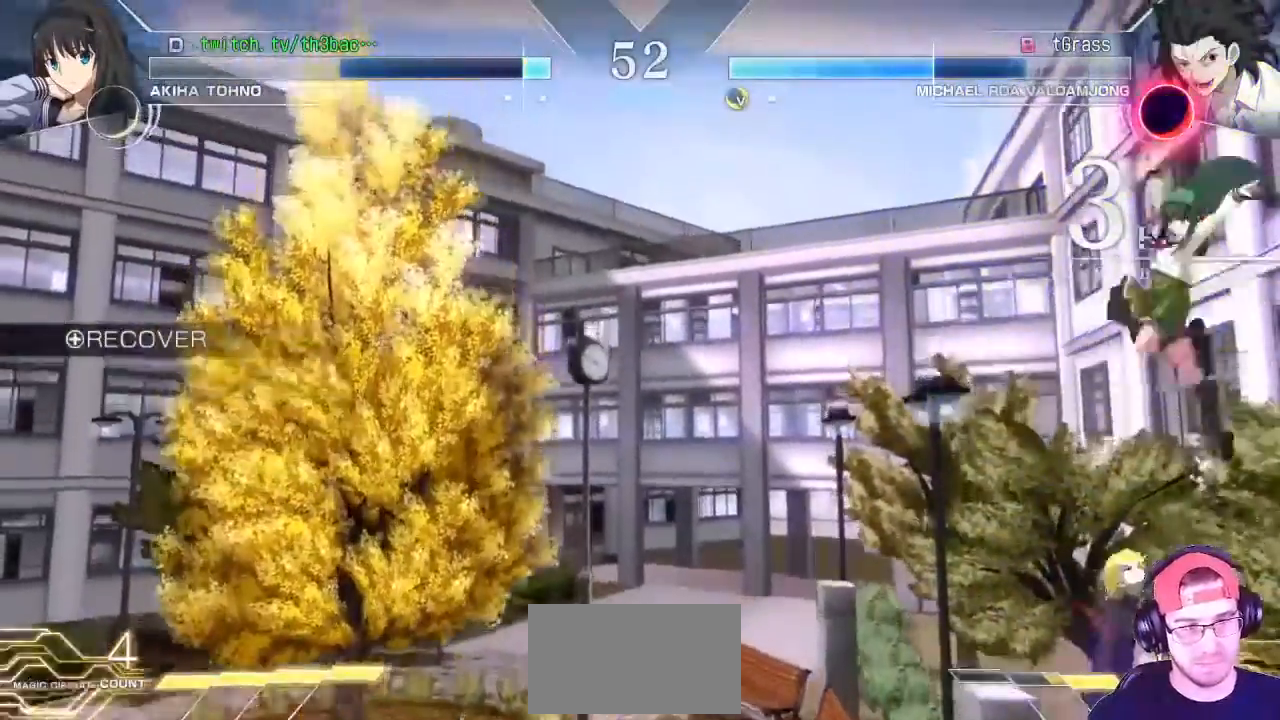
{"dt_ms": 500, "buttons": [], "left_stick": "down-right"}
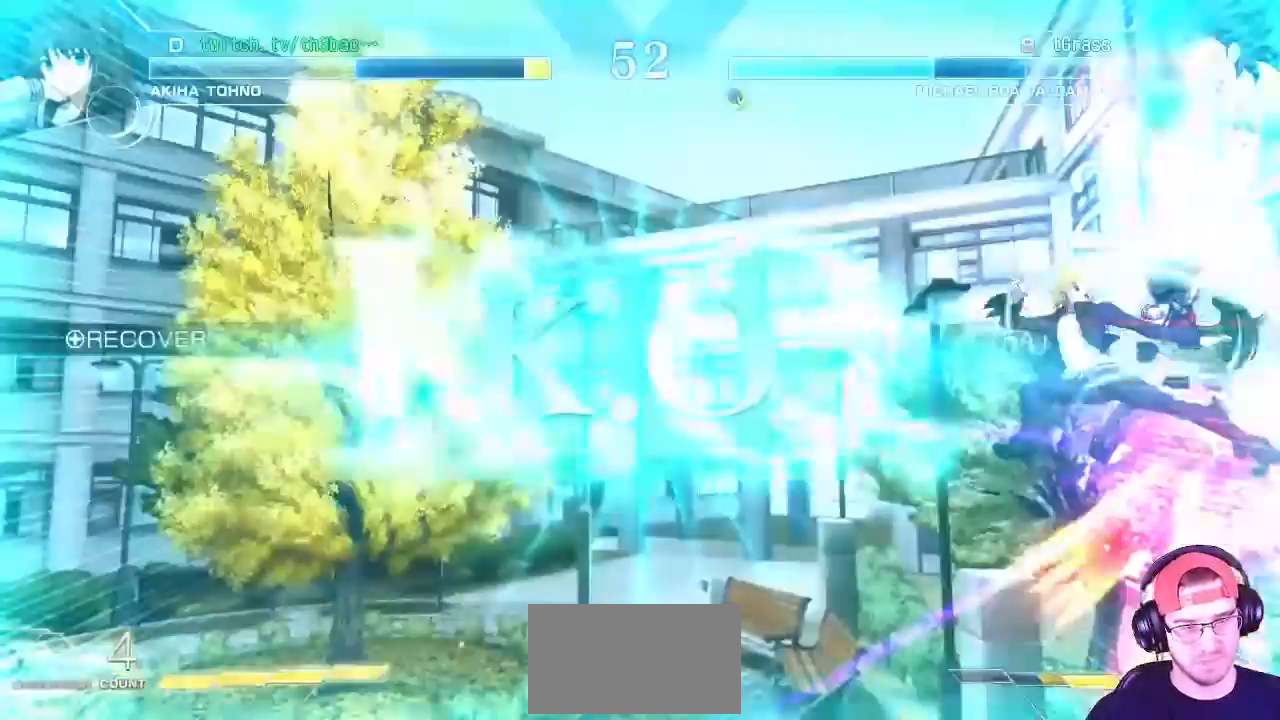
{"dt_ms": 500, "buttons": [], "left_stick": "center", "events": [[183, "CIRCLE", "down"], [217, "CIRCLE", "up"], [433, "left_stick", "center"]]}